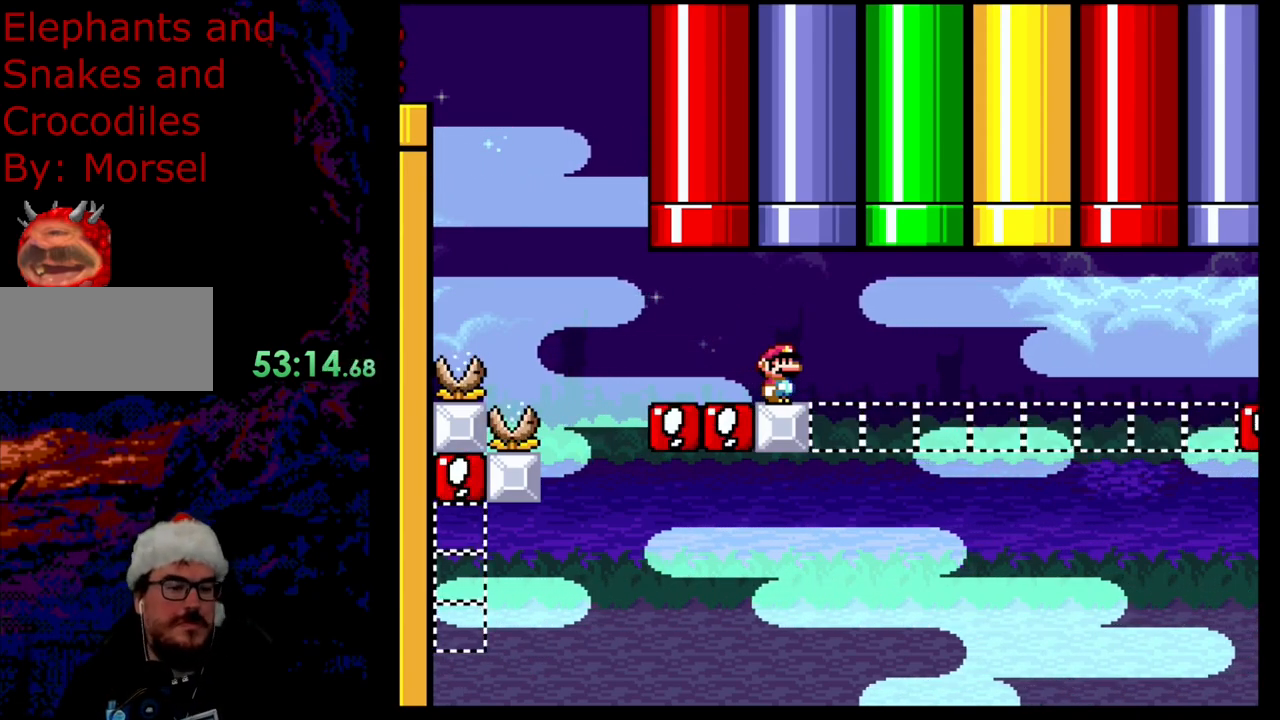
Gameplay with a controller (Nintendo layout); each line is a JSON object with the inputs held at the frame after it. "events" lists button and stick changes between this image and that frame as [ms after this image, input, new state], when the widget could be followed in between. Not read: L3 R3.
{"buttons": ["X", "DPAD_LEFT"], "events": [[167, "X", "down"], [483, "DPAD_LEFT", "down"]]}
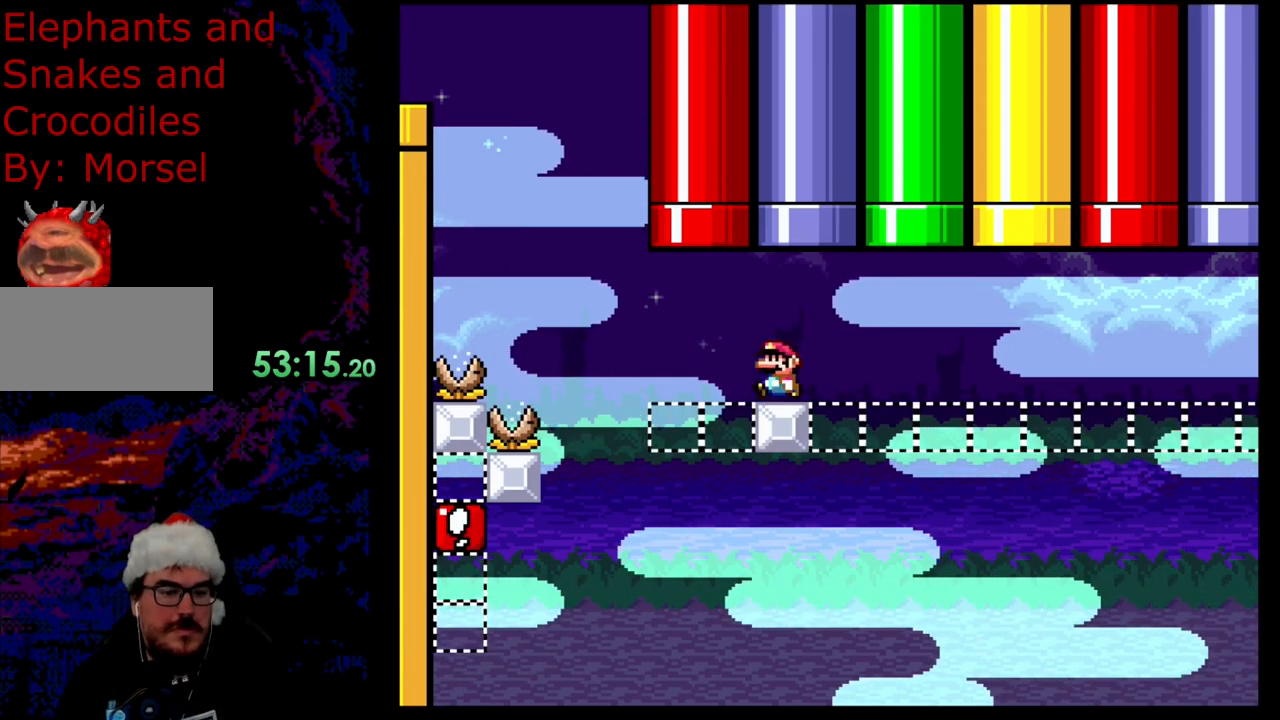
{"buttons": ["X"], "events": [[100, "DPAD_LEFT", "up"], [150, "DPAD_RIGHT", "down"], [200, "DPAD_RIGHT", "up"]]}
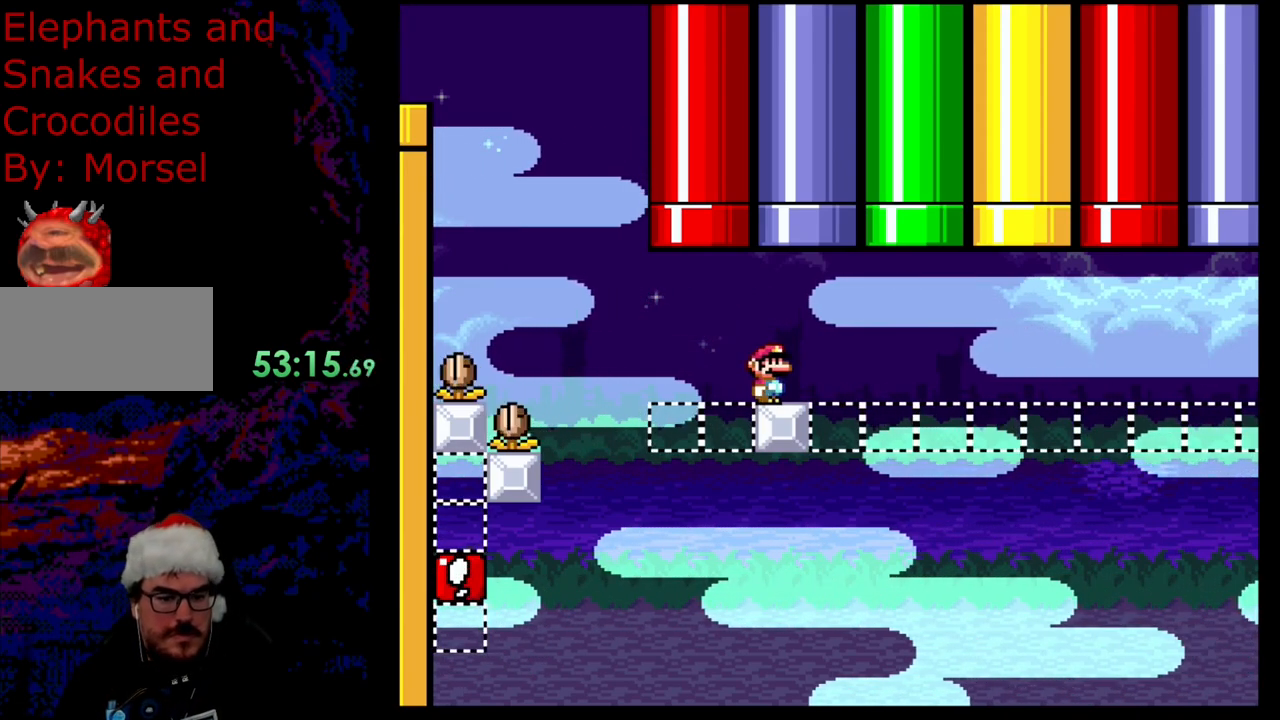
{"buttons": ["X"], "events": []}
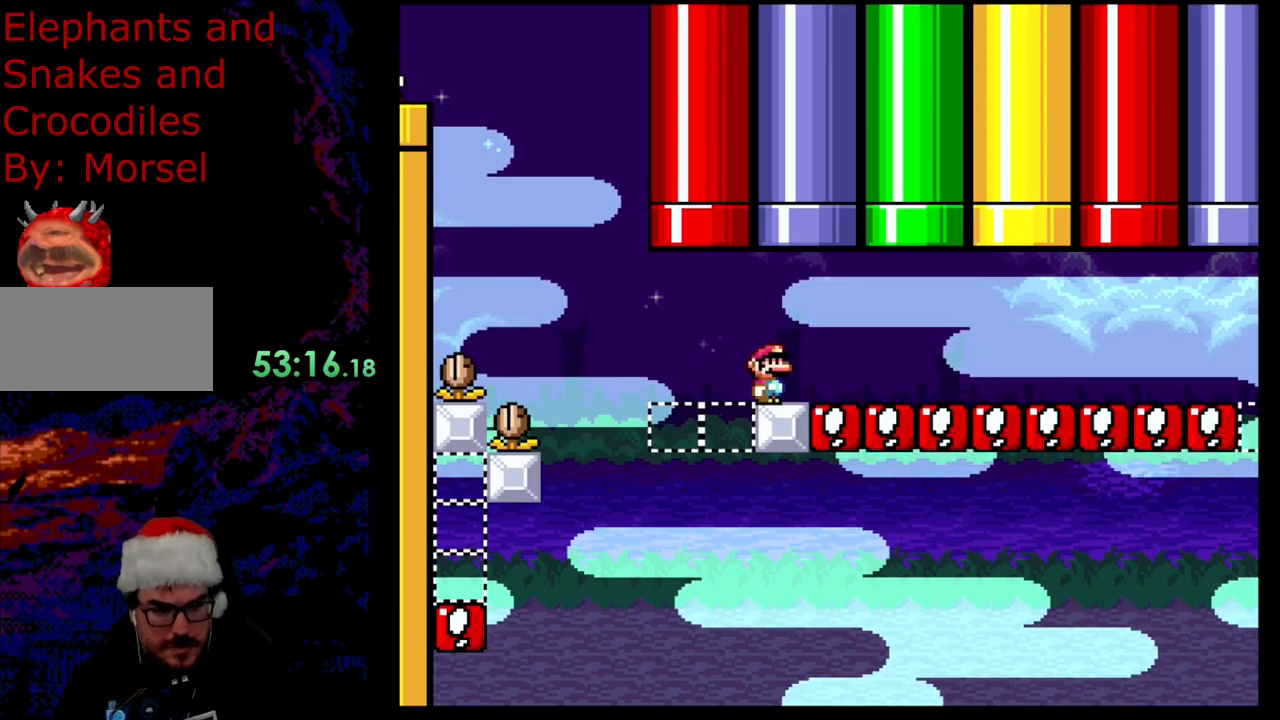
{"buttons": ["X"], "events": []}
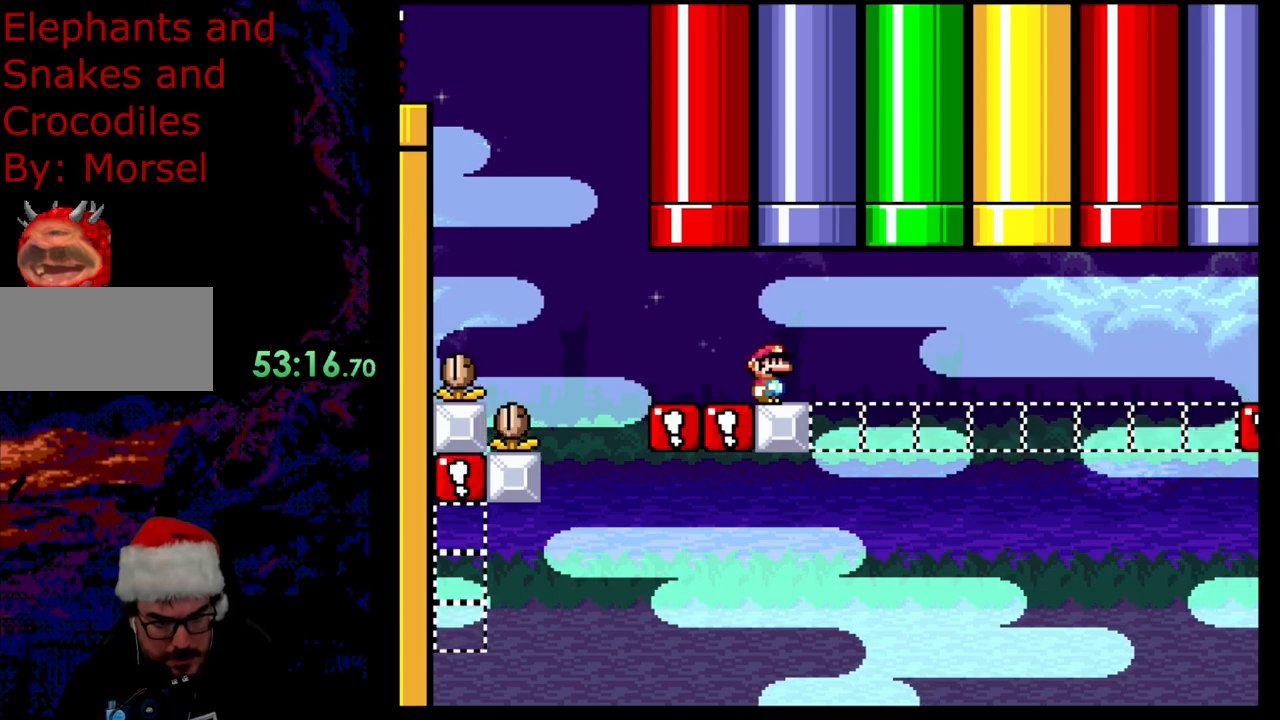
{"buttons": ["X"], "events": []}
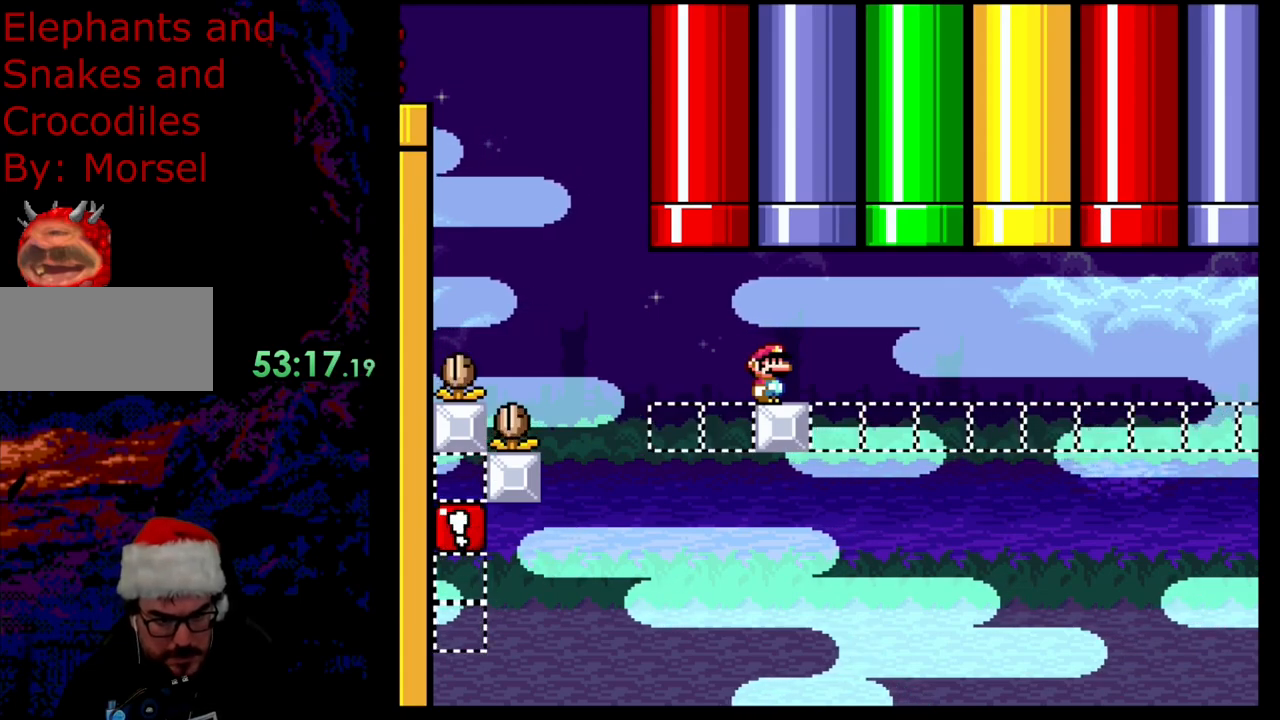
{"buttons": ["X"], "events": []}
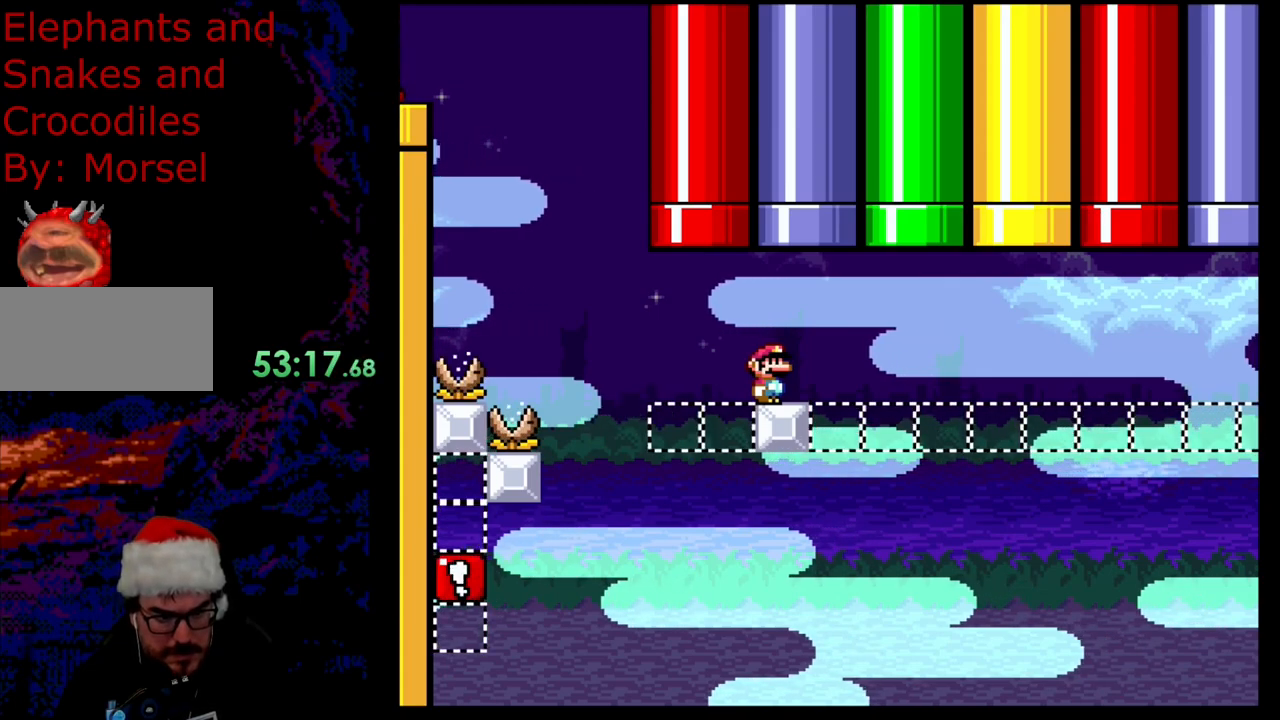
{"buttons": ["X"], "events": []}
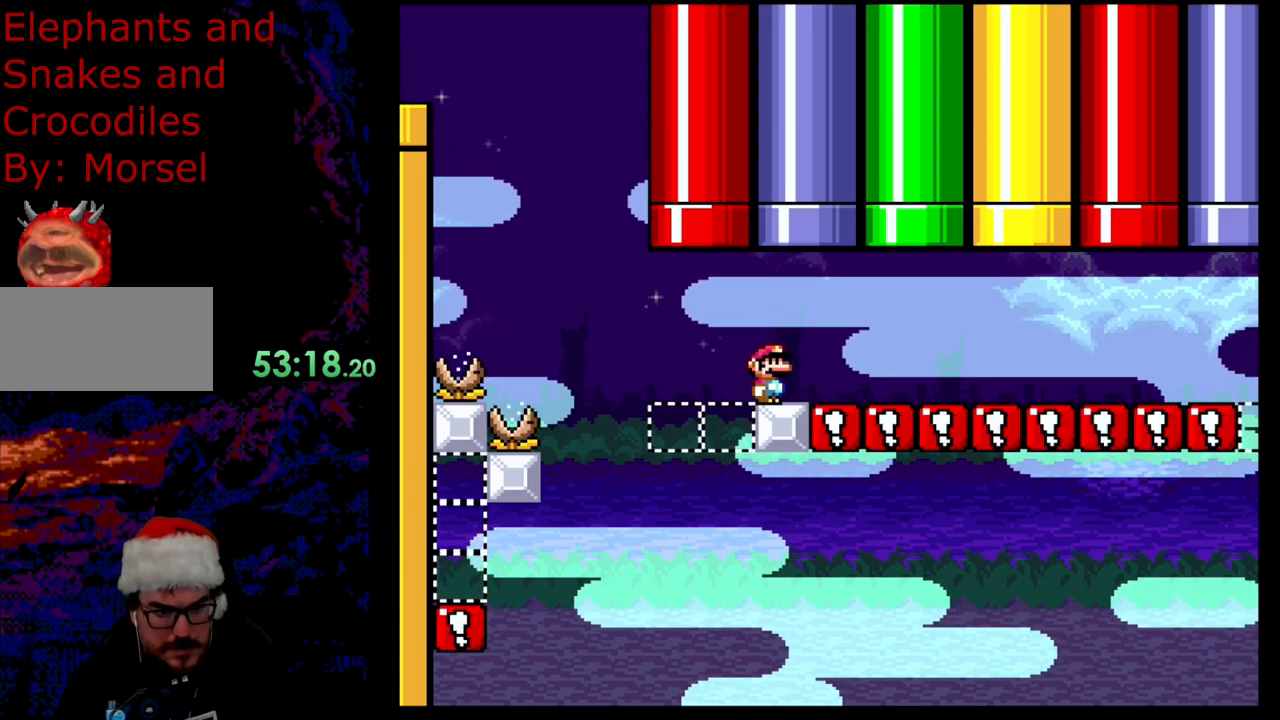
{"buttons": ["X"], "events": []}
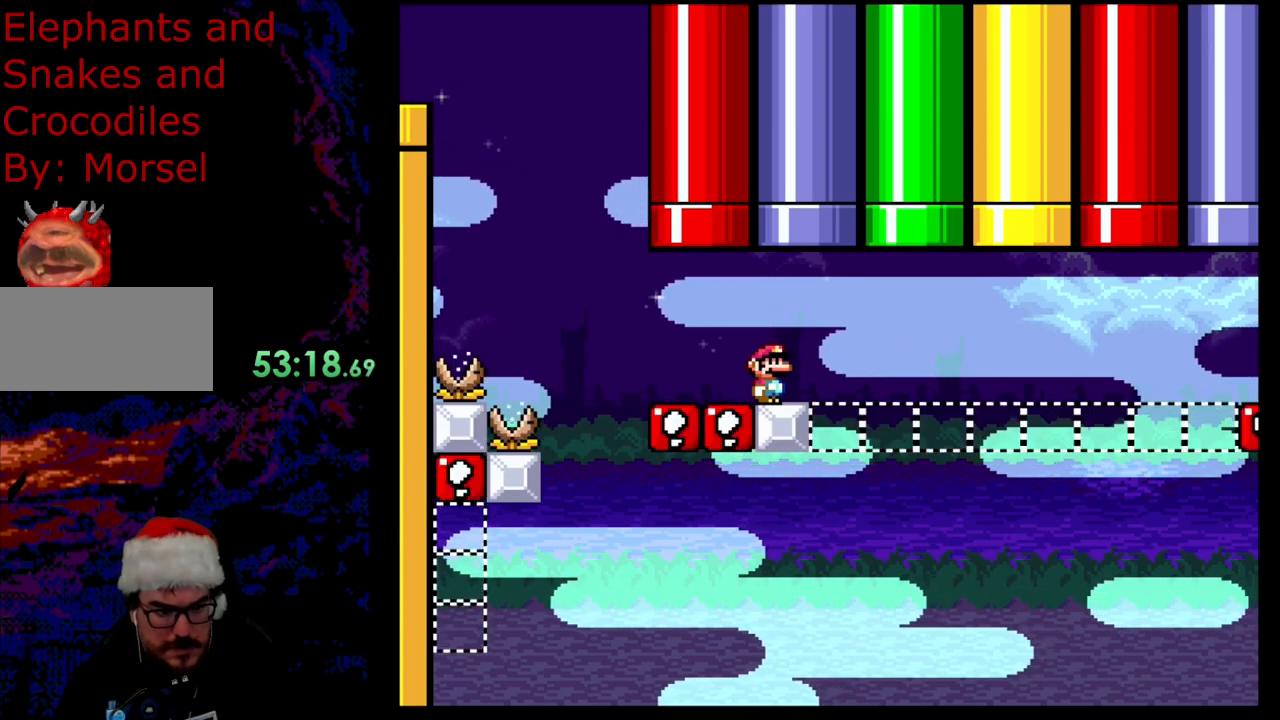
{"buttons": ["X"], "events": []}
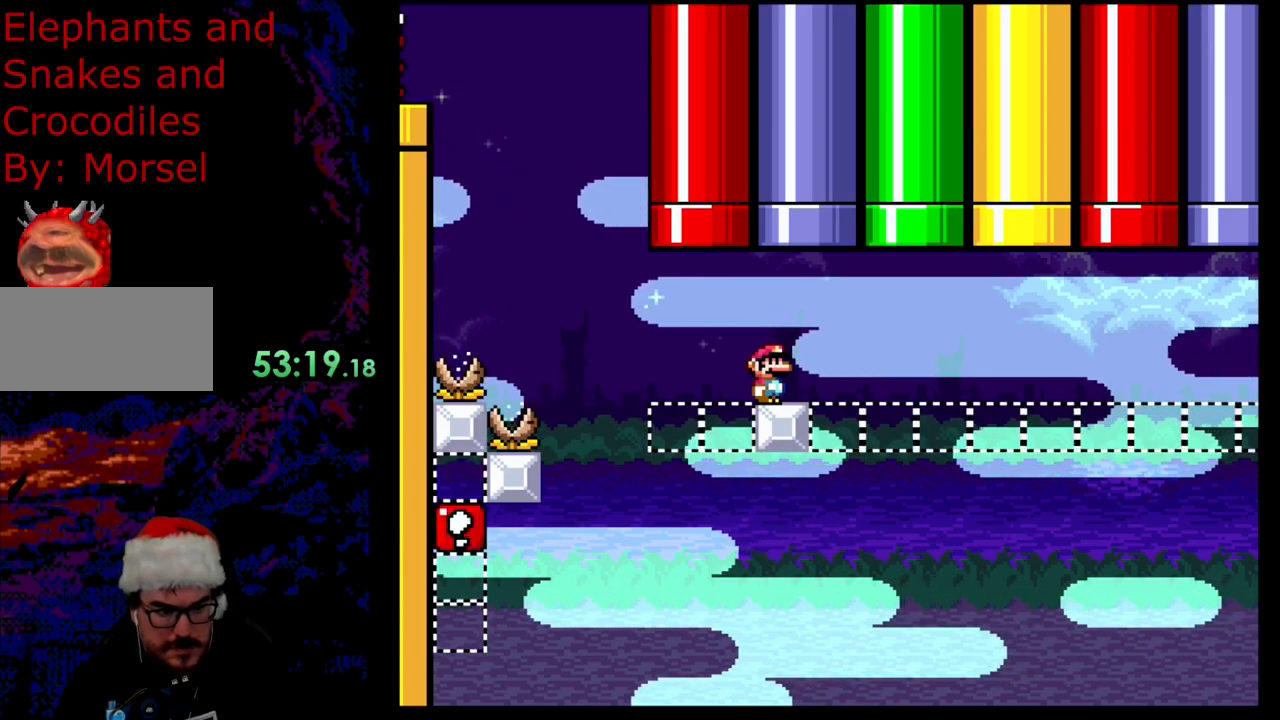
{"buttons": ["X"], "events": []}
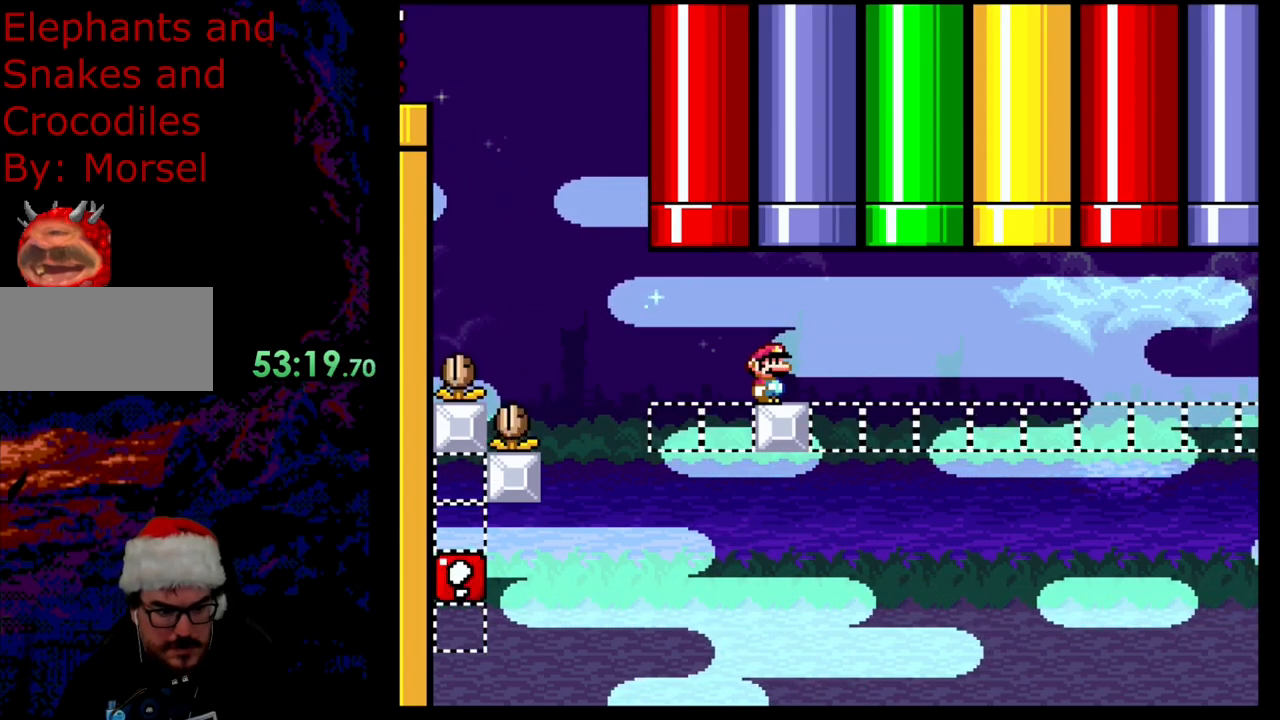
{"buttons": ["A", "X", "DPAD_RIGHT"], "events": [[67, "DPAD_RIGHT", "down"], [233, "A", "down"]]}
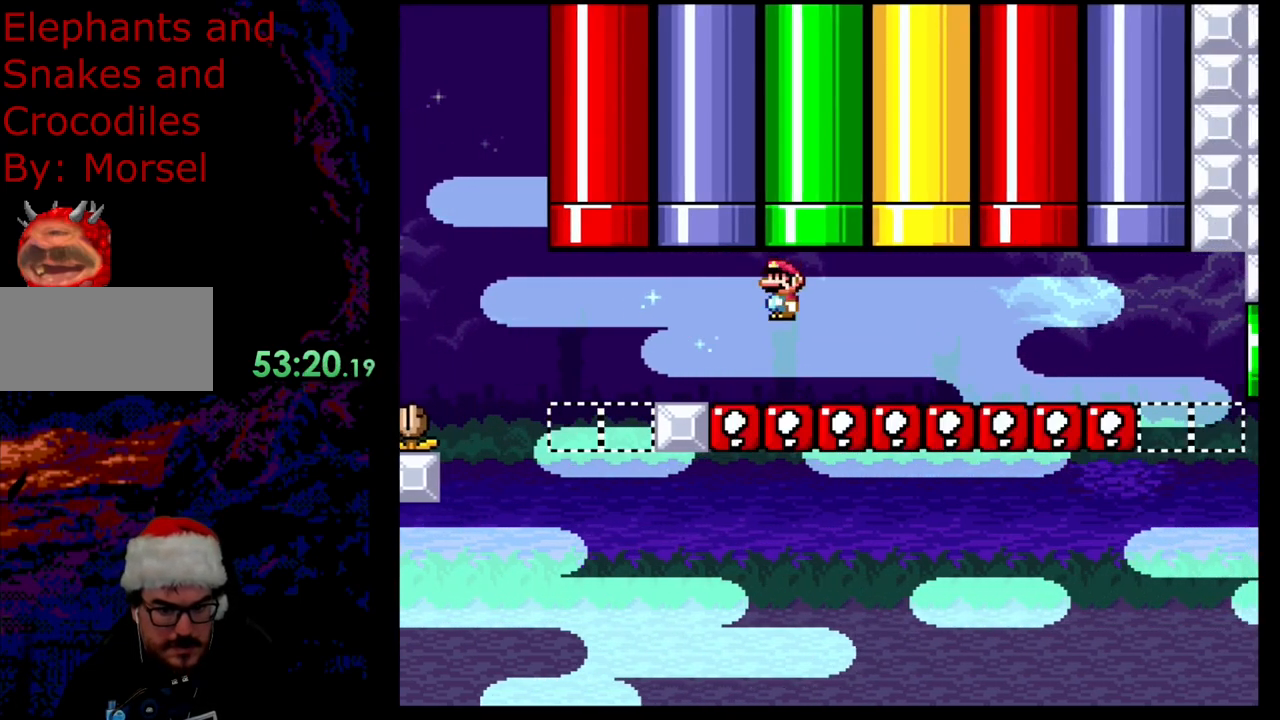
{"buttons": ["A", "X", "DPAD_RIGHT"], "events": [[217, "A", "up"], [383, "A", "down"]]}
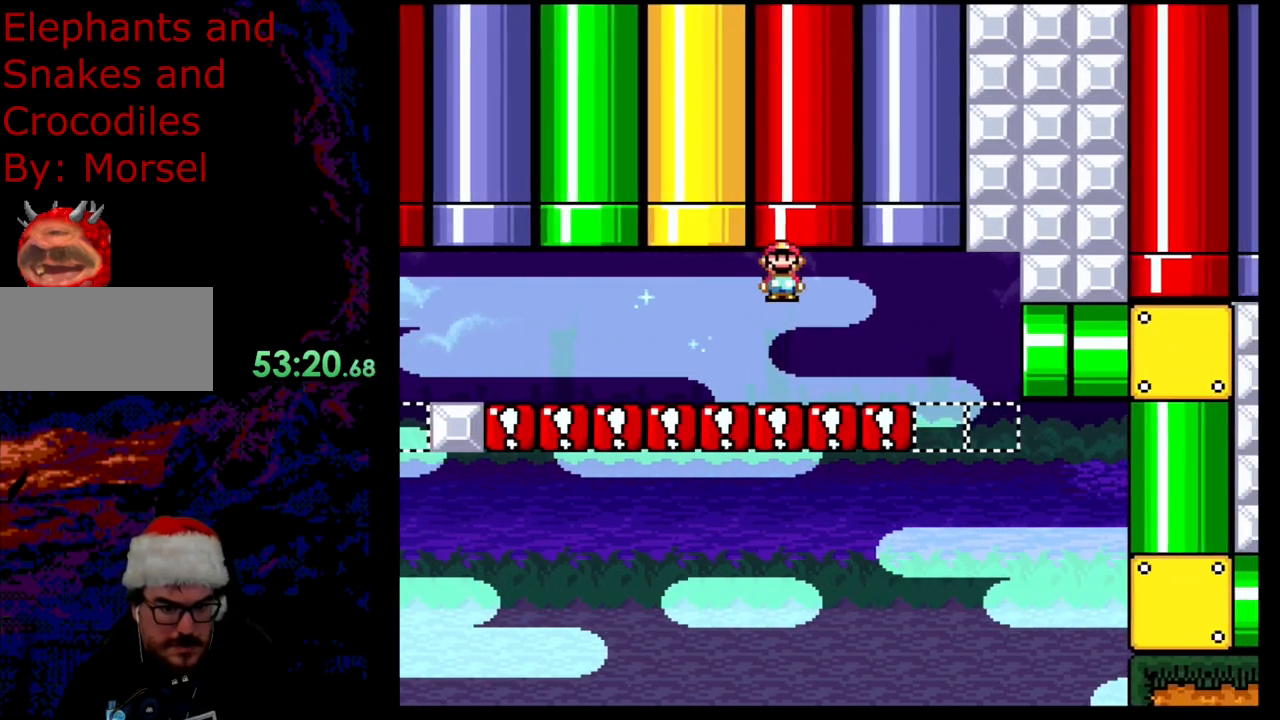
{"buttons": ["A", "X", "DPAD_RIGHT"], "events": []}
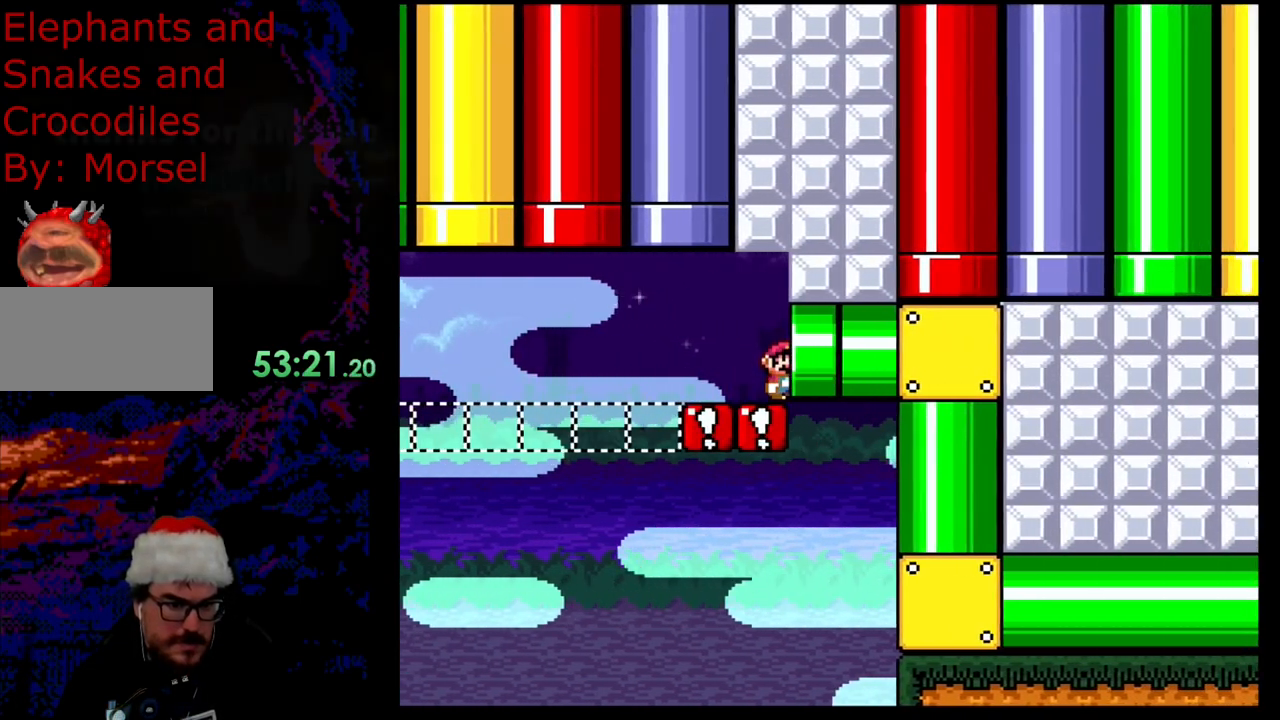
{"buttons": ["A", "X"], "events": [[367, "DPAD_RIGHT", "up"]]}
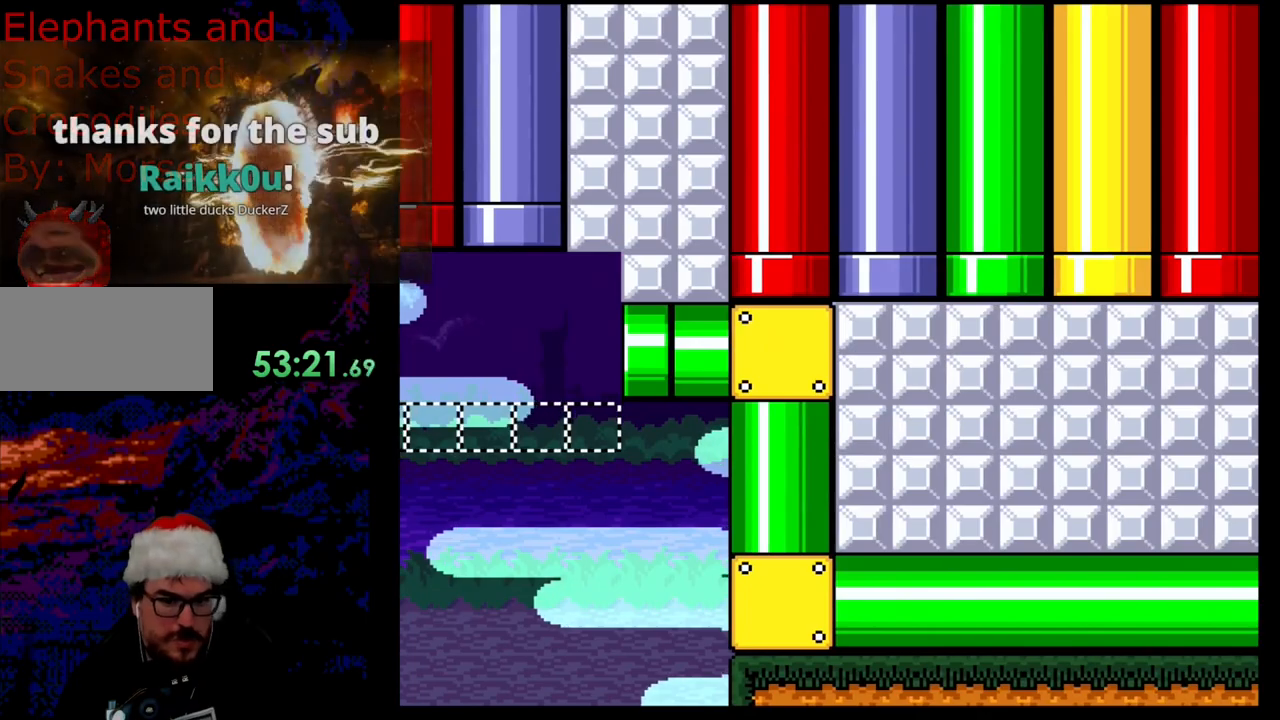
{"buttons": ["Y"], "events": [[283, "A", "up"], [367, "X", "up"], [400, "Y", "down"]]}
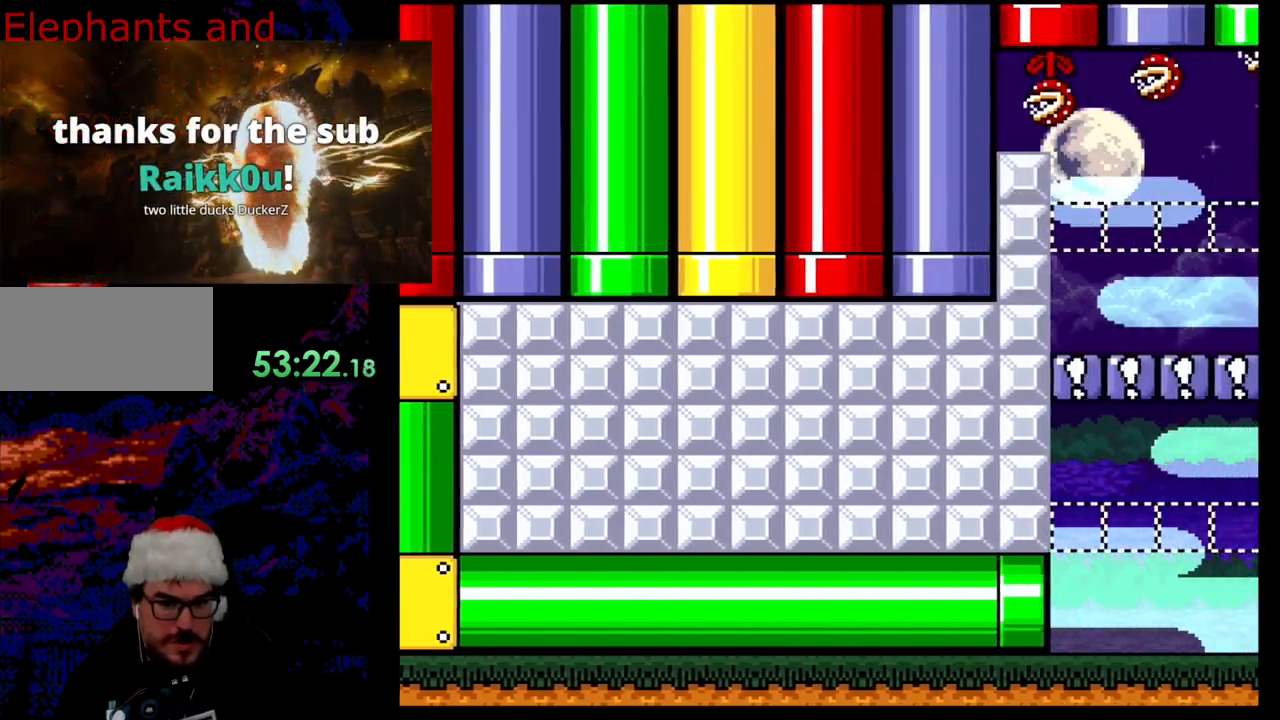
{"buttons": ["Y", "DPAD_RIGHT"], "events": [[433, "DPAD_RIGHT", "down"]]}
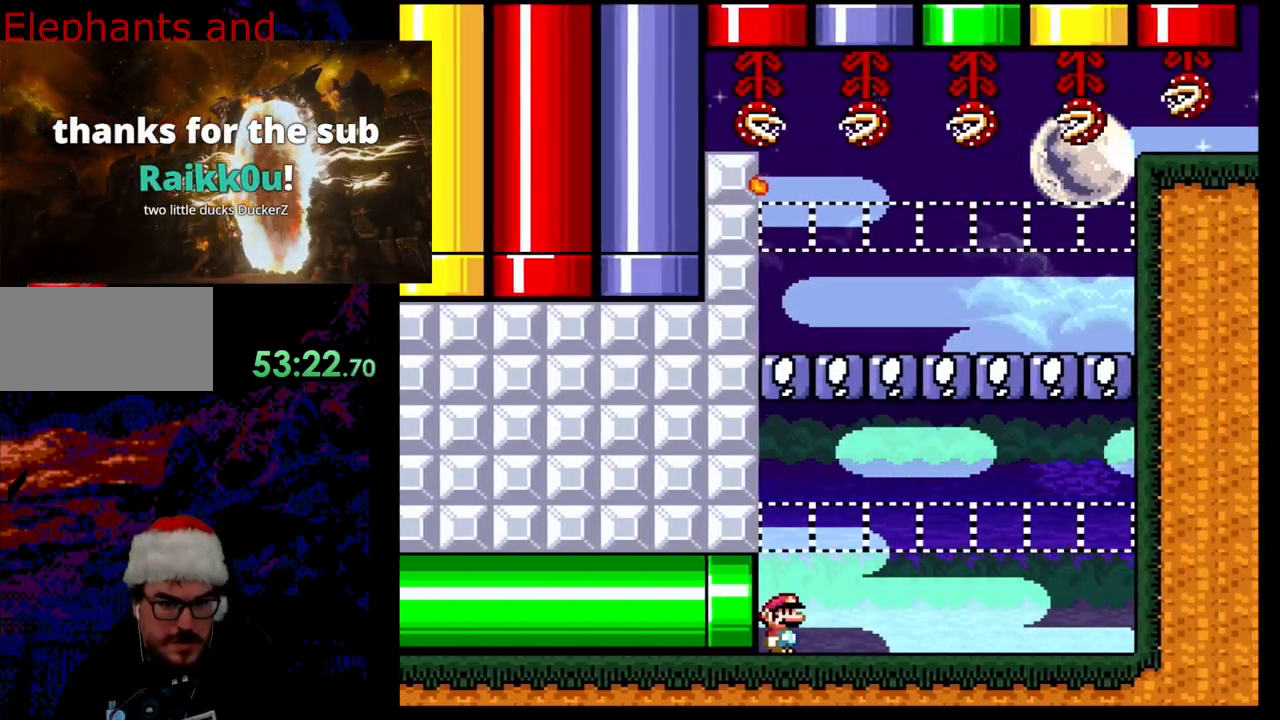
{"buttons": ["Y"], "events": [[83, "DPAD_RIGHT", "up"], [183, "DPAD_RIGHT", "down"], [283, "DPAD_RIGHT", "up"], [417, "DPAD_RIGHT", "down"], [500, "DPAD_RIGHT", "up"]]}
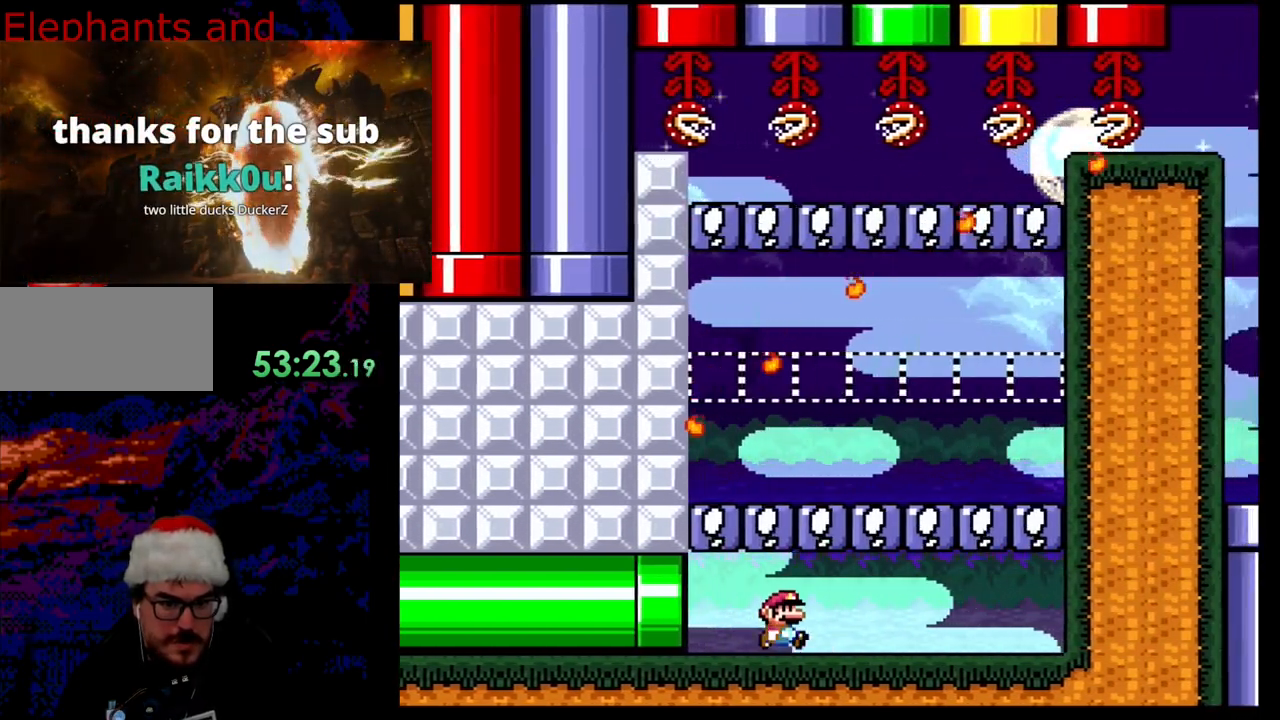
{"buttons": ["Y"], "events": [[133, "DPAD_RIGHT", "down"], [267, "DPAD_RIGHT", "up"], [367, "DPAD_RIGHT", "down"], [483, "DPAD_RIGHT", "up"]]}
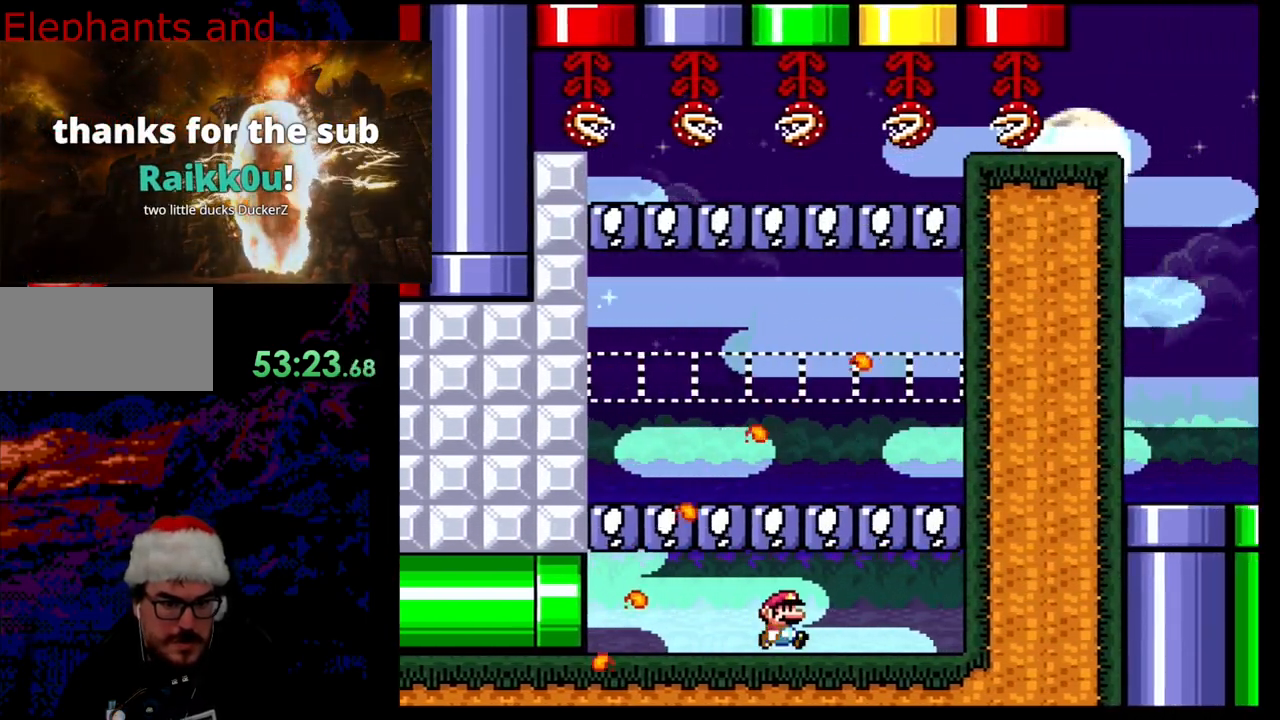
{"buttons": ["Y", "DPAD_LEFT"], "events": [[117, "DPAD_RIGHT", "down"], [267, "DPAD_RIGHT", "up"], [333, "DPAD_LEFT", "down"], [450, "DPAD_LEFT", "up"], [500, "DPAD_LEFT", "down"]]}
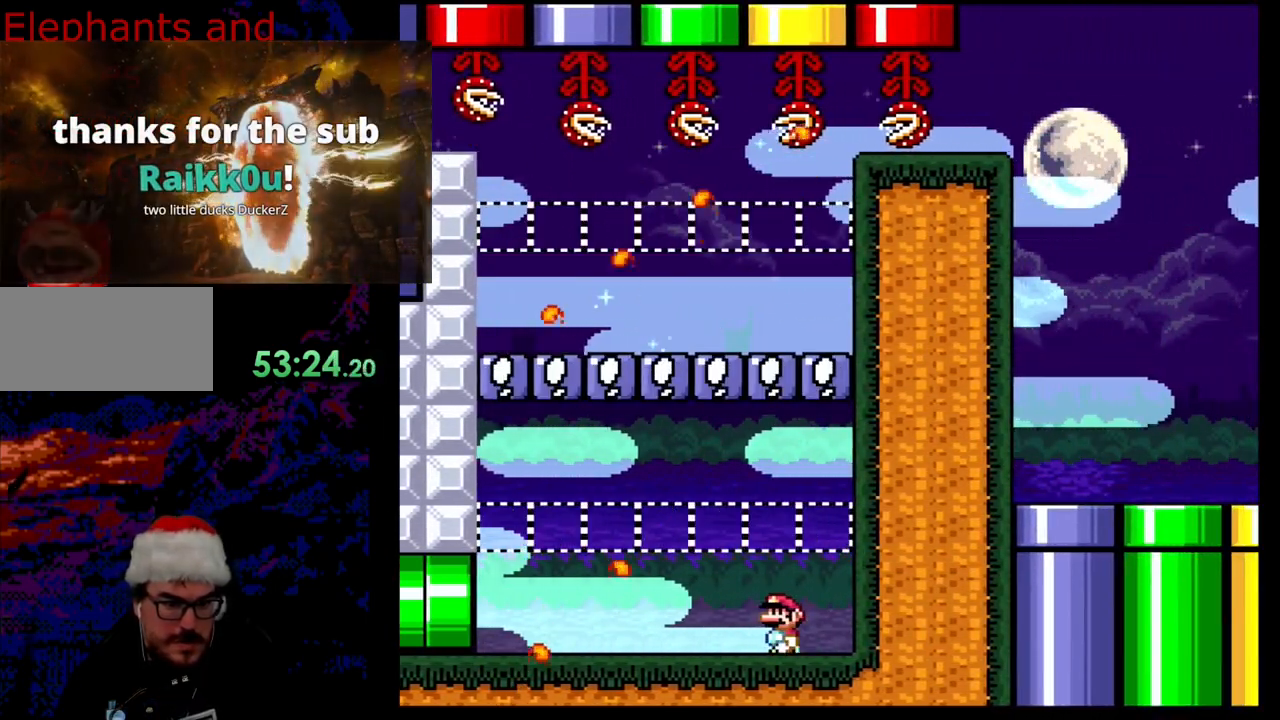
{"buttons": ["Y", "DPAD_LEFT"], "events": []}
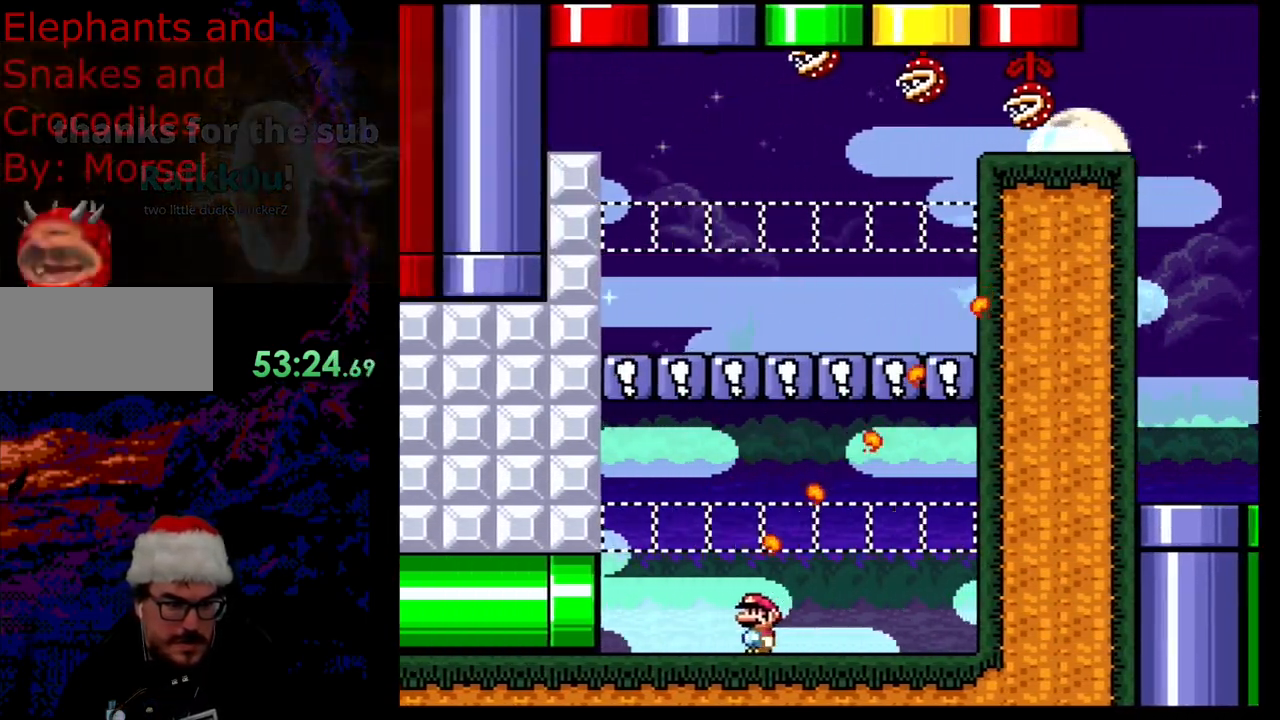
{"buttons": ["B", "Y"], "events": [[167, "B", "down"], [317, "B", "up"], [367, "B", "down"], [367, "DPAD_LEFT", "up"]]}
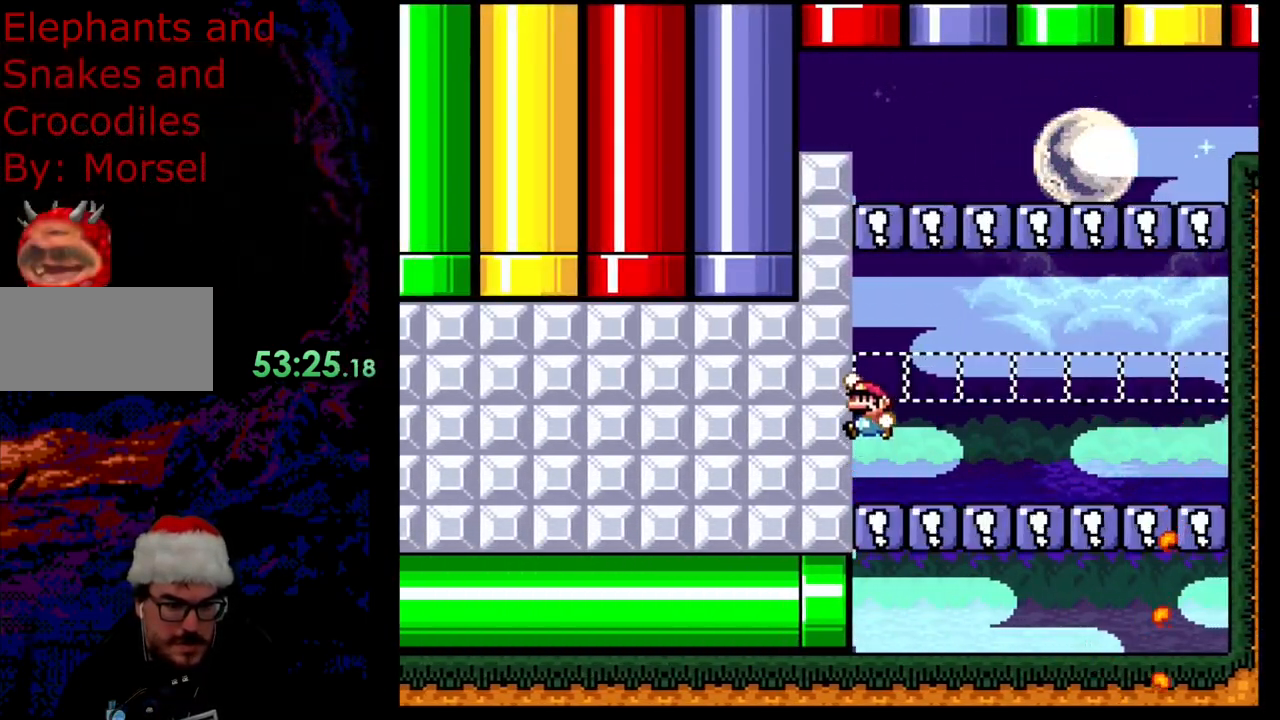
{"buttons": ["Y"], "events": [[400, "B", "up"]]}
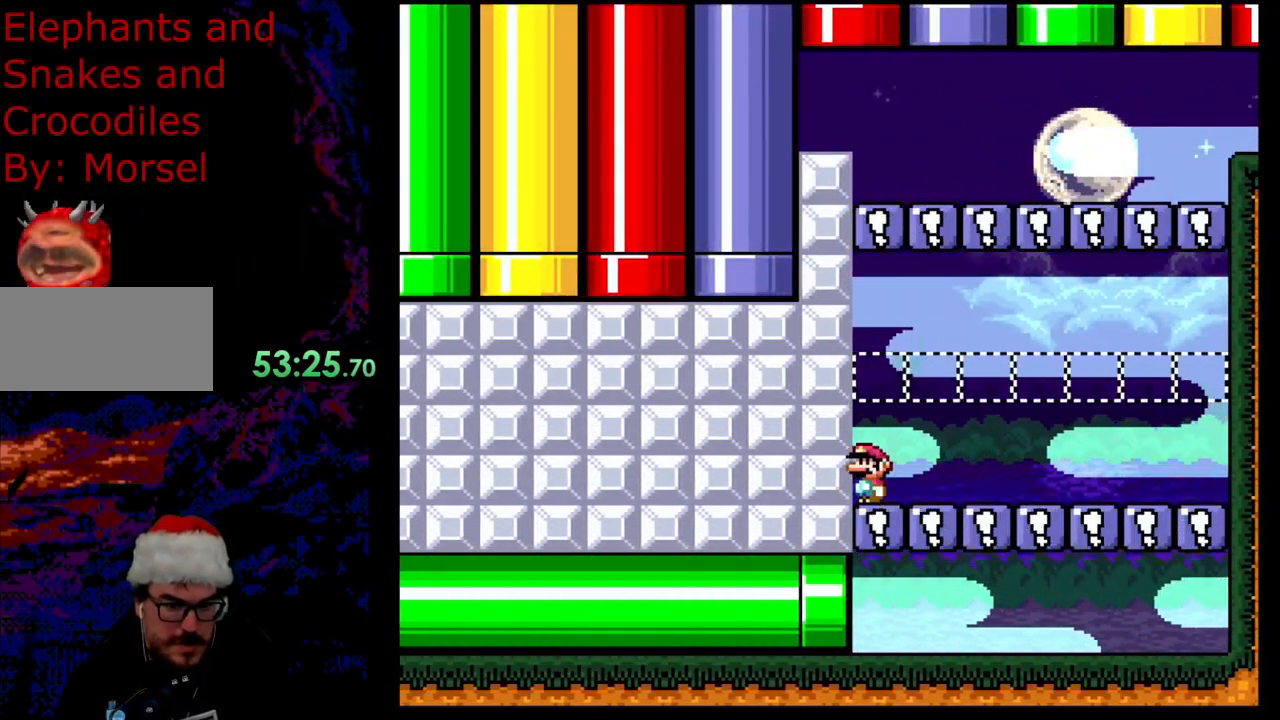
{"buttons": ["B", "Y"], "events": [[50, "B", "down"]]}